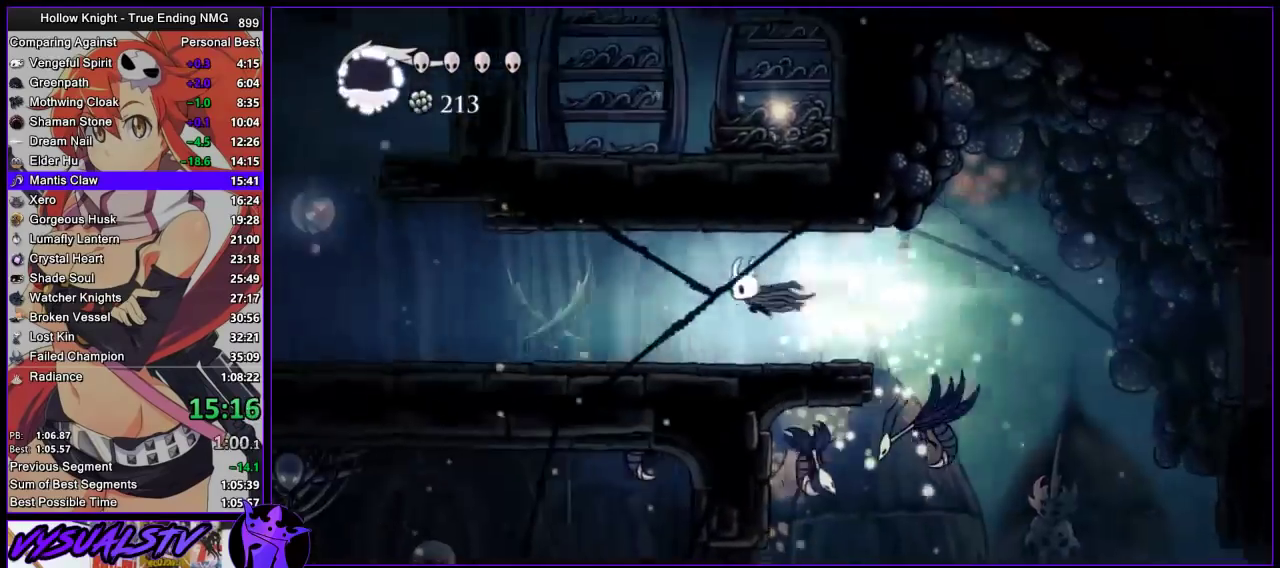
Gameplay with a controller (PlayStation layout); each line is a JSON object with the inputs held at the frame after it. "events" lists button and stick changes between this image and that frame as [ms after this image, input, new state], when the widget could be followed in between. Not read: L3 R3.
{"buttons": ["R2"], "left_stick": "left", "right_stick": "center", "events": [[167, "R2", "up"], [233, "R2", "down"], [300, "R2", "up"], [367, "R2", "down"], [433, "R2", "up"], [500, "R2", "down"]]}
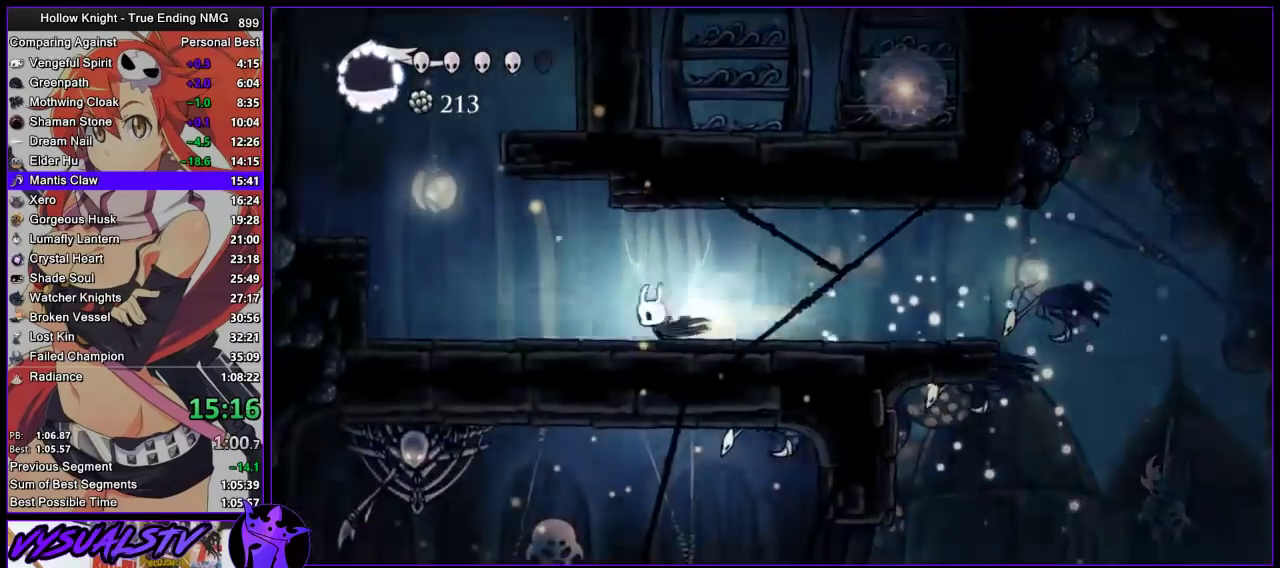
{"buttons": ["CROSS"], "left_stick": "left", "right_stick": "center", "events": [[200, "R2", "up"], [300, "CROSS", "down"]]}
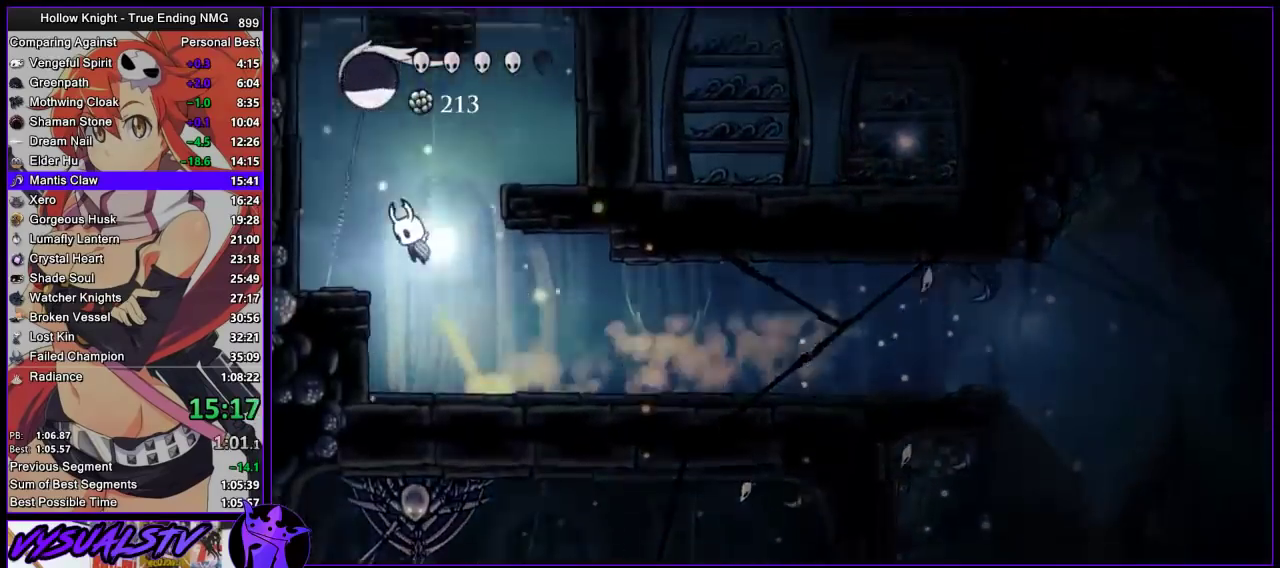
{"buttons": ["CROSS"], "left_stick": "right", "right_stick": "center", "events": [[67, "CROSS", "up"], [267, "left_stick", "right"], [300, "CROSS", "down"]]}
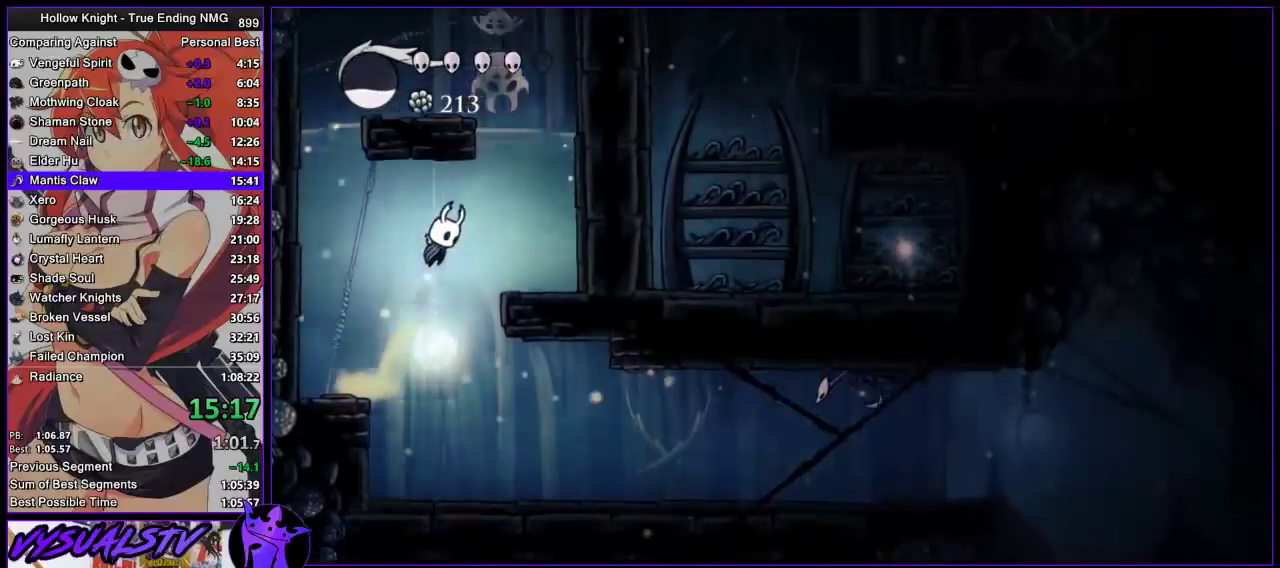
{"buttons": ["CROSS"], "left_stick": "center", "right_stick": "center", "events": [[67, "CROSS", "up"], [333, "CROSS", "down"], [333, "left_stick", "center"]]}
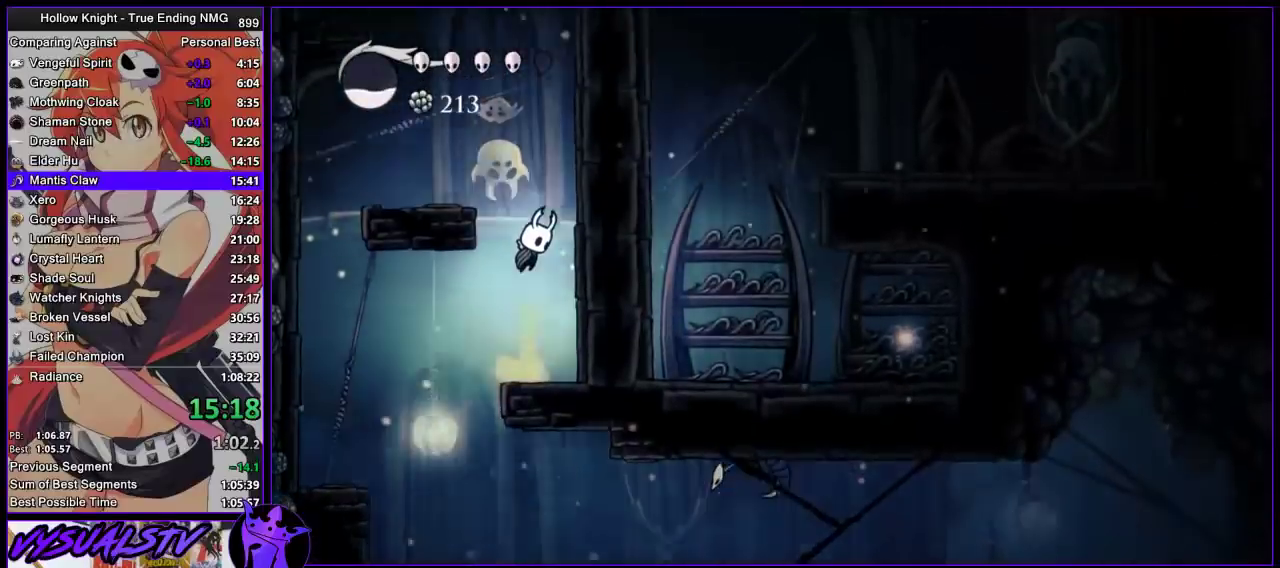
{"buttons": ["CROSS"], "left_stick": "center", "right_stick": "center", "events": [[67, "left_stick", "left"], [200, "CROSS", "up"], [300, "CROSS", "down"], [433, "left_stick", "center"]]}
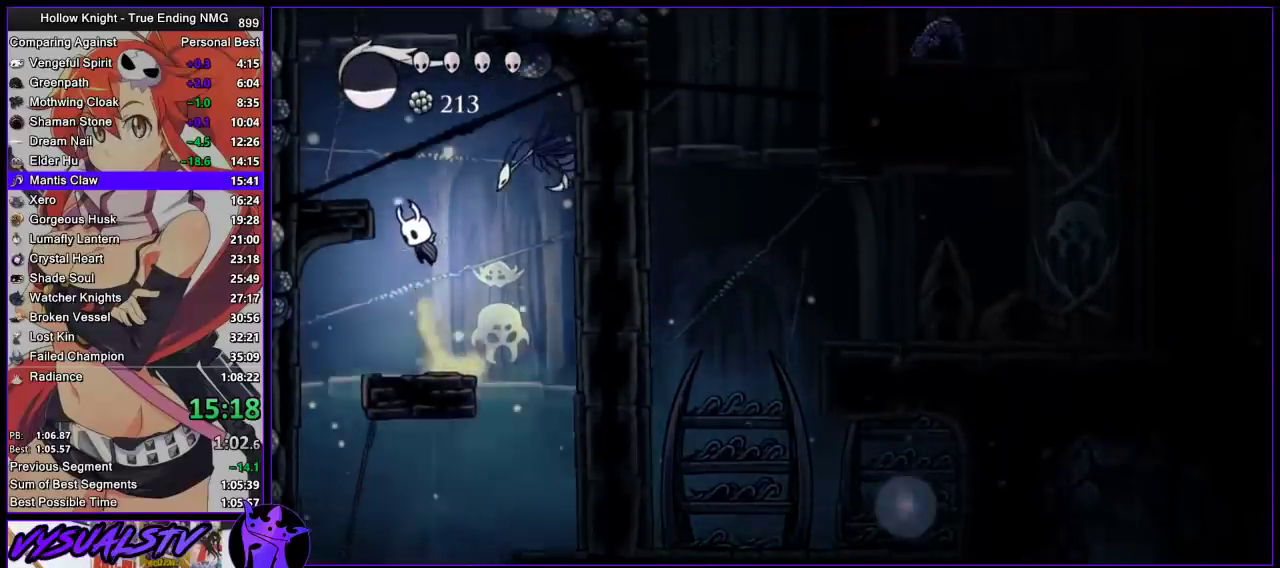
{"buttons": ["CROSS"], "left_stick": "right", "right_stick": "center", "events": [[67, "left_stick", "left"], [233, "CROSS", "up"], [333, "CROSS", "down"], [333, "left_stick", "right"]]}
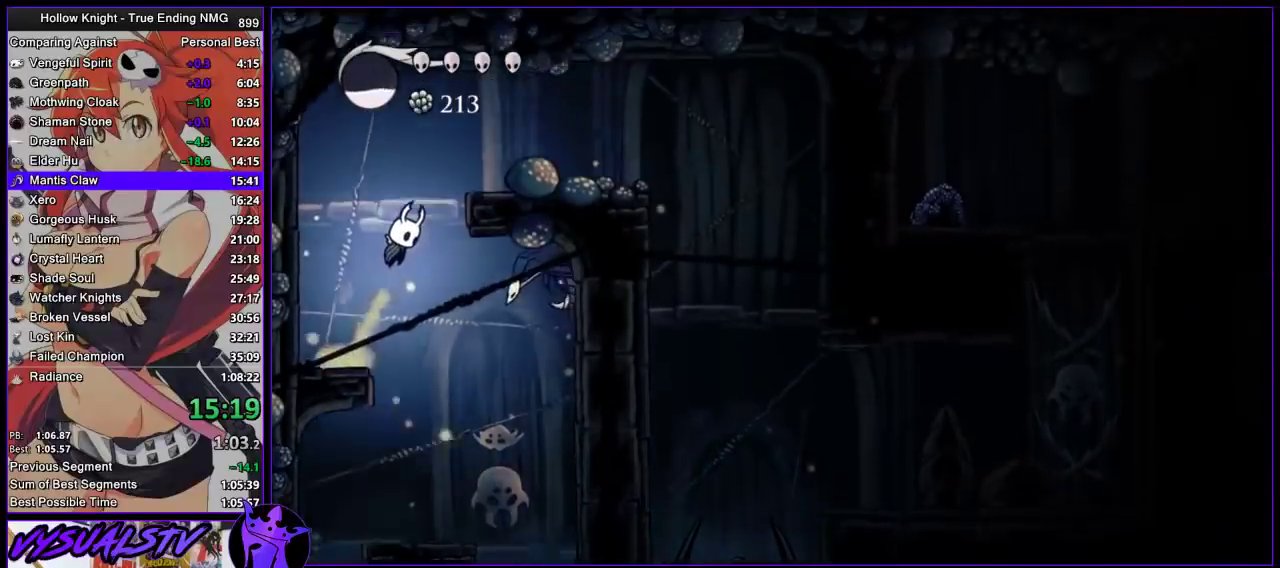
{"buttons": [], "left_stick": "right", "right_stick": "center", "events": [[233, "R2", "down"], [300, "CROSS", "up"], [500, "R2", "up"]]}
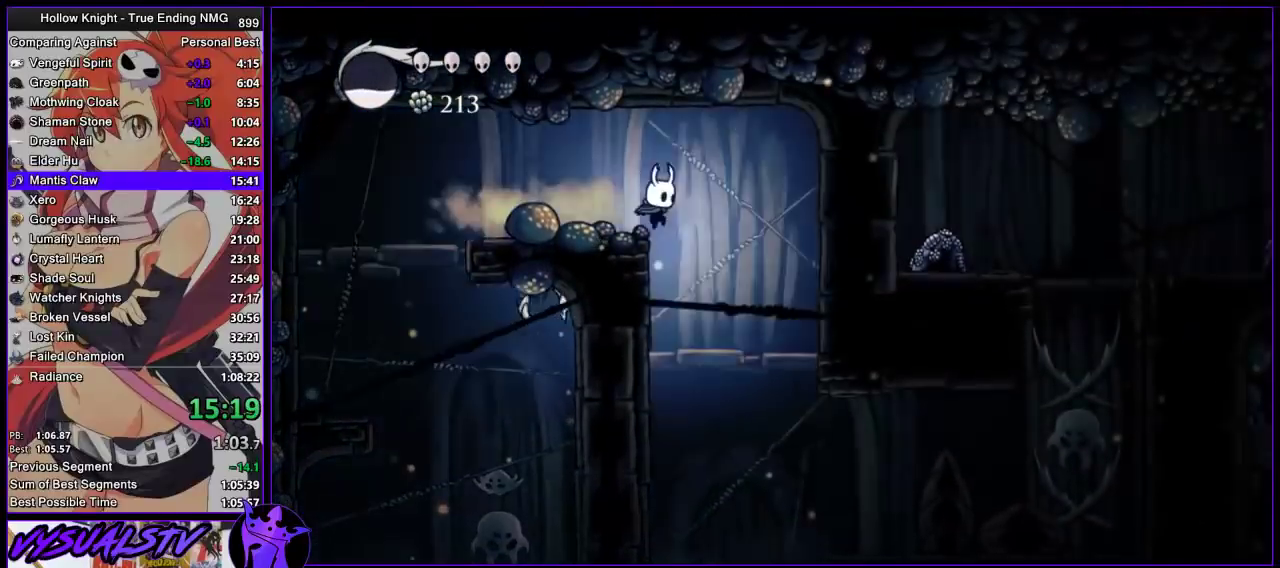
{"buttons": [], "left_stick": "right", "right_stick": "center", "events": [[333, "left_stick", "center"], [467, "left_stick", "right"]]}
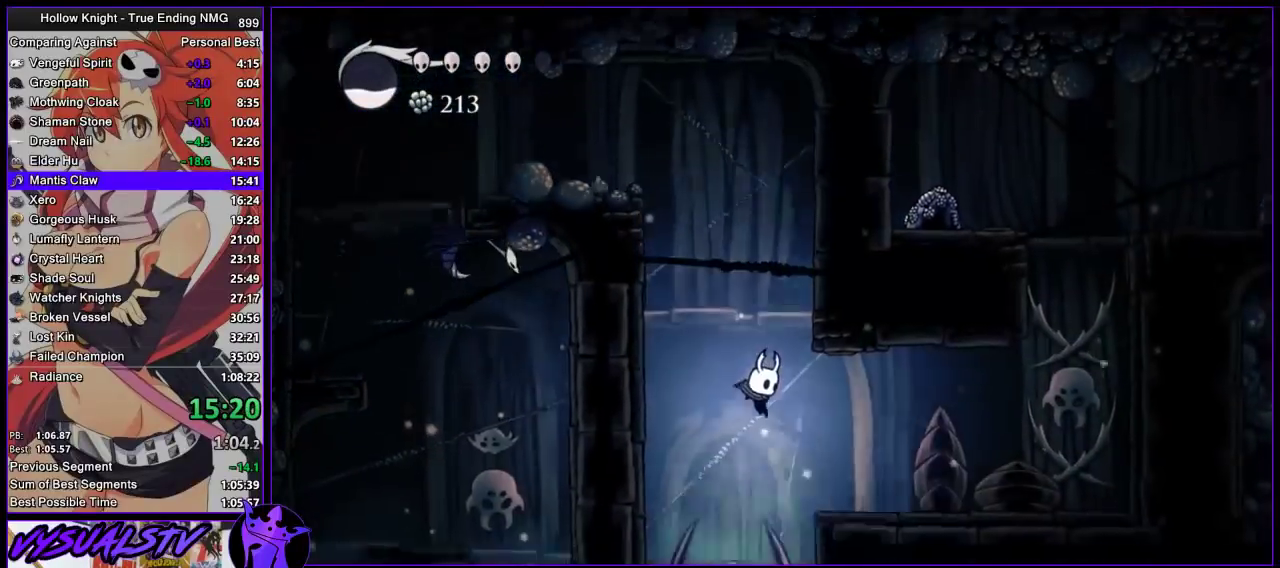
{"buttons": [], "left_stick": "up", "right_stick": "center", "events": [[33, "left_stick", "center"], [100, "left_stick", "right"], [500, "left_stick", "up"]]}
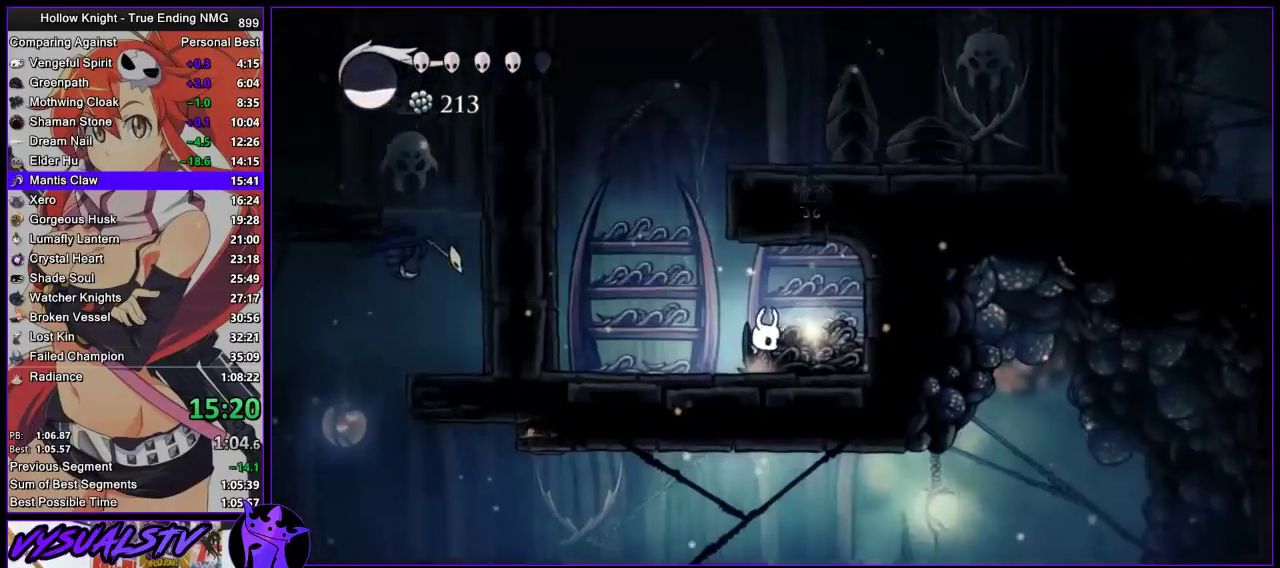
{"buttons": [], "left_stick": "up", "right_stick": "center", "events": []}
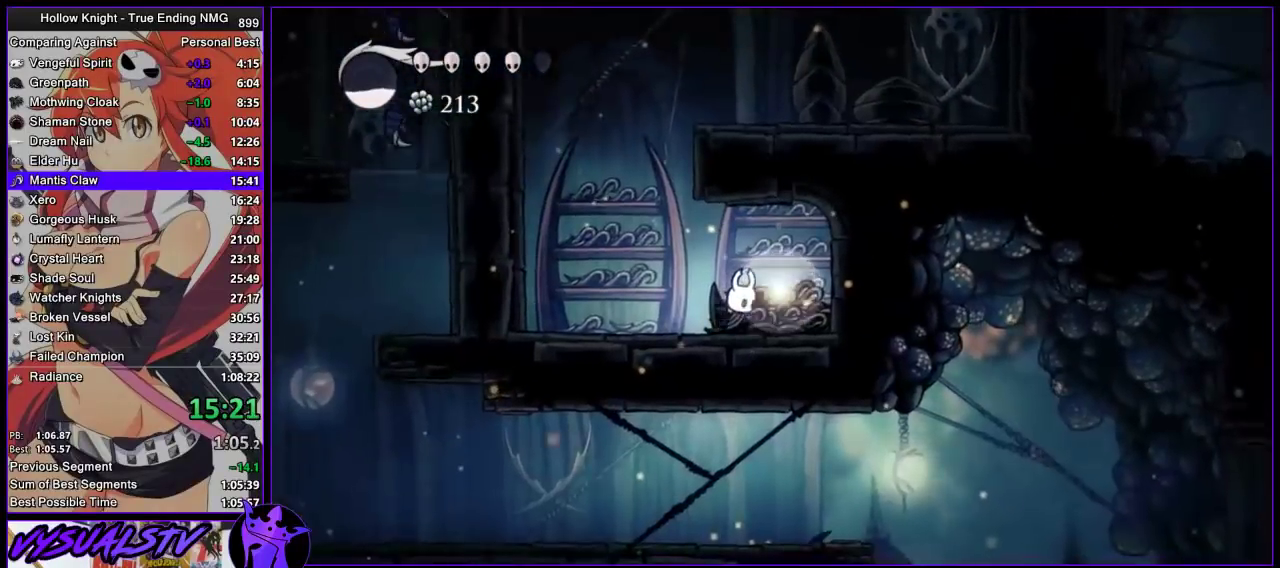
{"buttons": ["SQUARE"], "left_stick": "center", "right_stick": "center", "events": [[133, "CROSS", "down"], [133, "left_stick", "center"], [233, "CROSS", "up"], [300, "CROSS", "down"], [367, "CROSS", "up"], [433, "CROSS", "down"], [500, "CROSS", "up"], [500, "SQUARE", "down"]]}
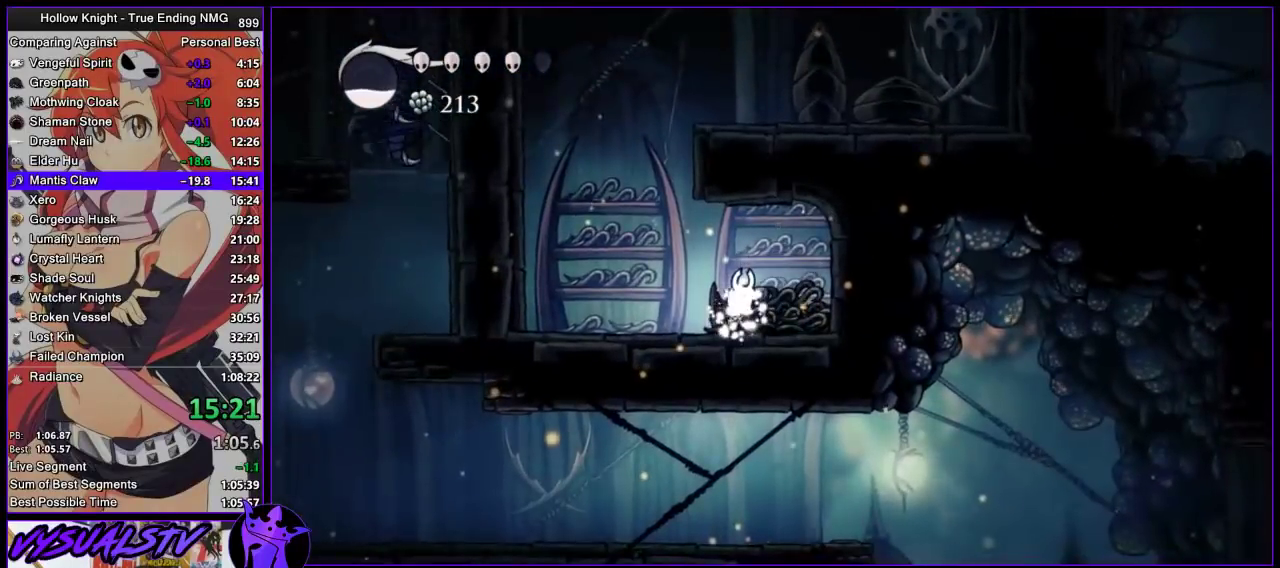
{"buttons": ["CROSS"], "left_stick": "center", "right_stick": "center", "events": [[200, "SQUARE", "up"], [233, "CROSS", "down"], [300, "CROSS", "up"], [367, "CROSS", "down"], [400, "SQUARE", "down"], [433, "CROSS", "up"], [500, "CROSS", "down"], [500, "SQUARE", "up"]]}
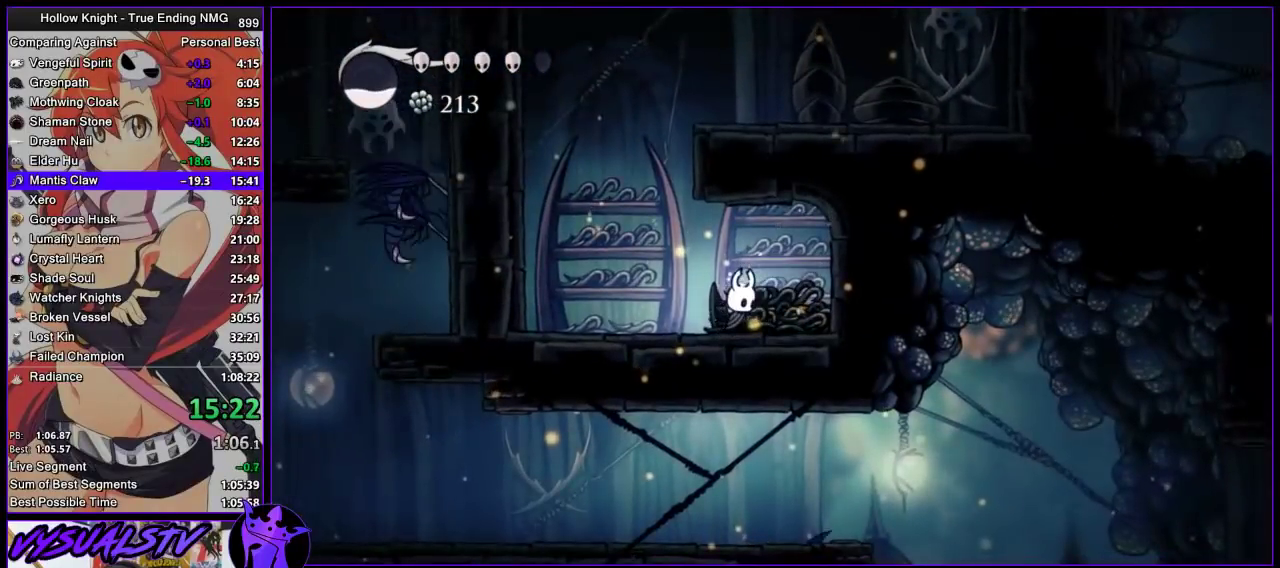
{"buttons": ["SQUARE"], "left_stick": "center", "right_stick": "center", "events": [[67, "CROSS", "up"], [67, "SQUARE", "down"], [133, "CROSS", "down"], [133, "SQUARE", "up"], [200, "CROSS", "up"], [267, "CROSS", "down"], [333, "CROSS", "up"], [333, "SQUARE", "down"], [400, "CROSS", "down"], [400, "SQUARE", "up"], [467, "CROSS", "up"], [467, "SQUARE", "down"]]}